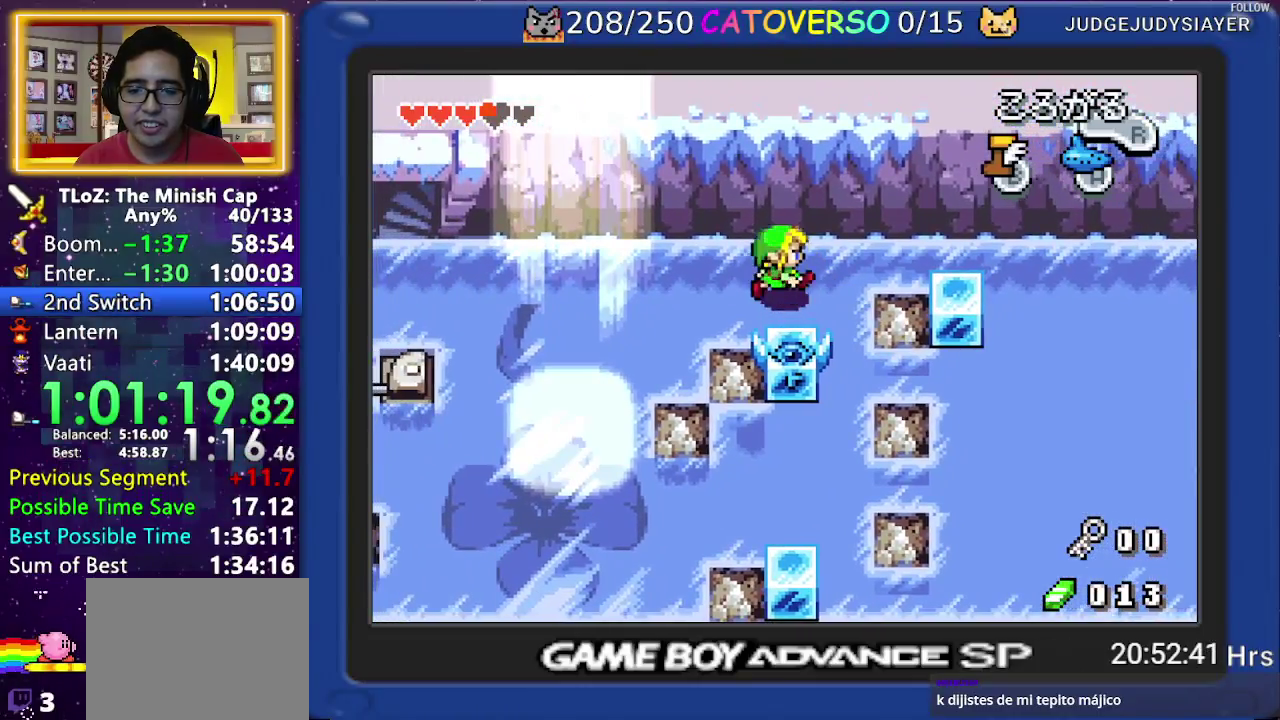
Gameplay with a controller (Nintendo layout); each line is a JSON object with the inputs held at the frame after it. "events" lists button and stick changes between this image and that frame as [ms after this image, input, new state], when the widget could be followed in between. Not read: L3 R3 START.
{"buttons": ["DPAD_DOWN", "DPAD_LEFT"], "events": [[150, "DPAD_RIGHT", "up"], [450, "DPAD_LEFT", "down"]]}
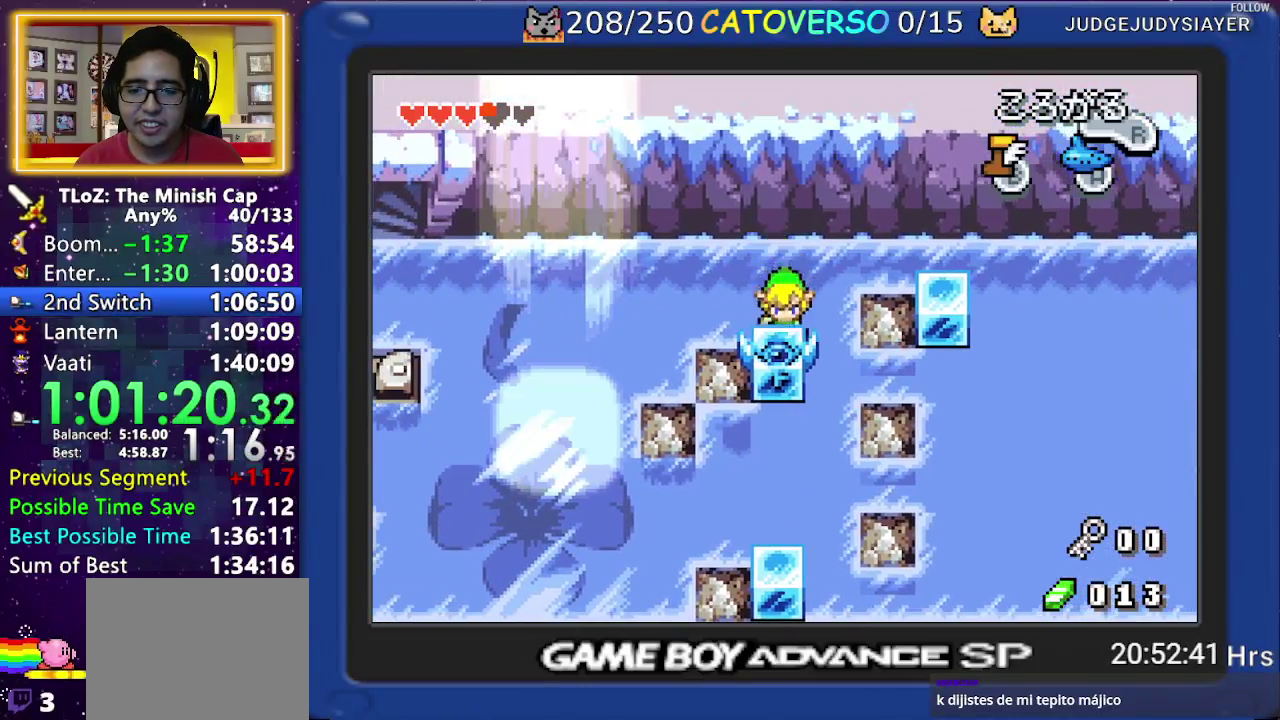
{"buttons": ["DPAD_DOWN", "DPAD_RIGHT"], "events": [[50, "DPAD_LEFT", "up"], [500, "DPAD_RIGHT", "down"]]}
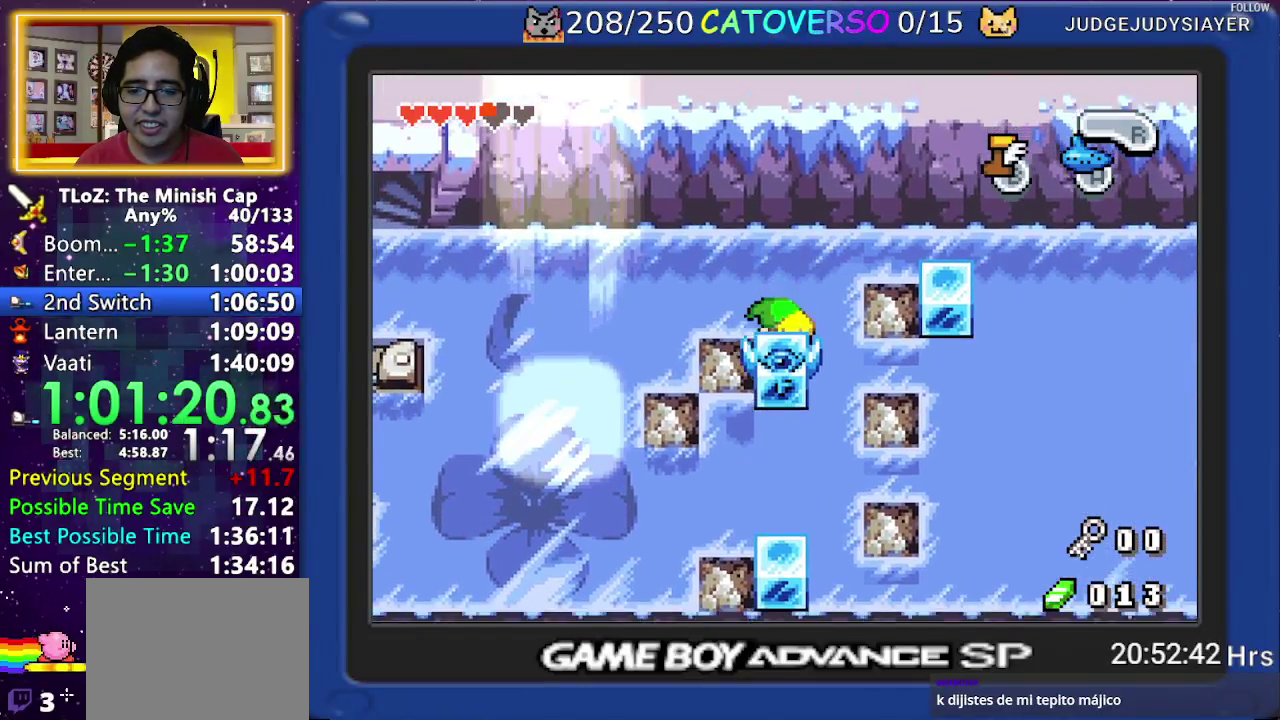
{"buttons": ["DPAD_DOWN"], "events": [[483, "DPAD_RIGHT", "up"]]}
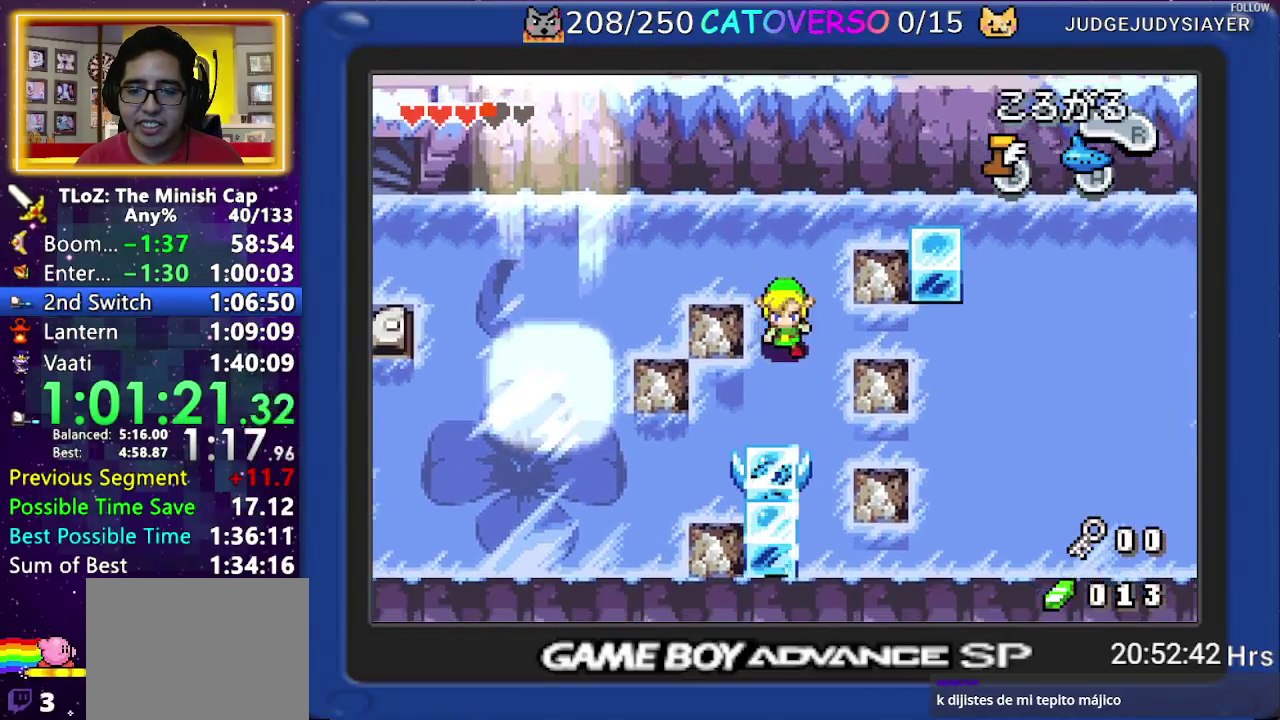
{"buttons": ["DPAD_DOWN"], "events": []}
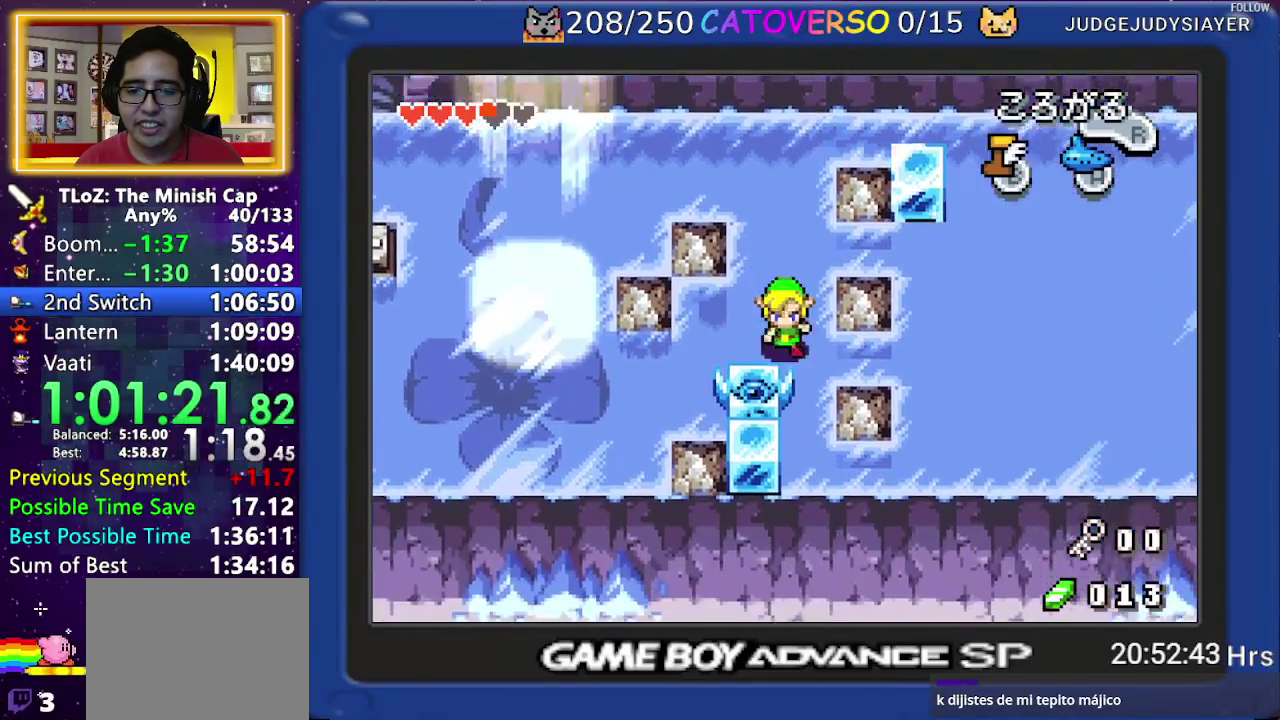
{"buttons": ["DPAD_LEFT"], "events": [[67, "DPAD_DOWN", "up"], [117, "DPAD_UP", "down"], [333, "DPAD_UP", "up"], [417, "DPAD_LEFT", "down"]]}
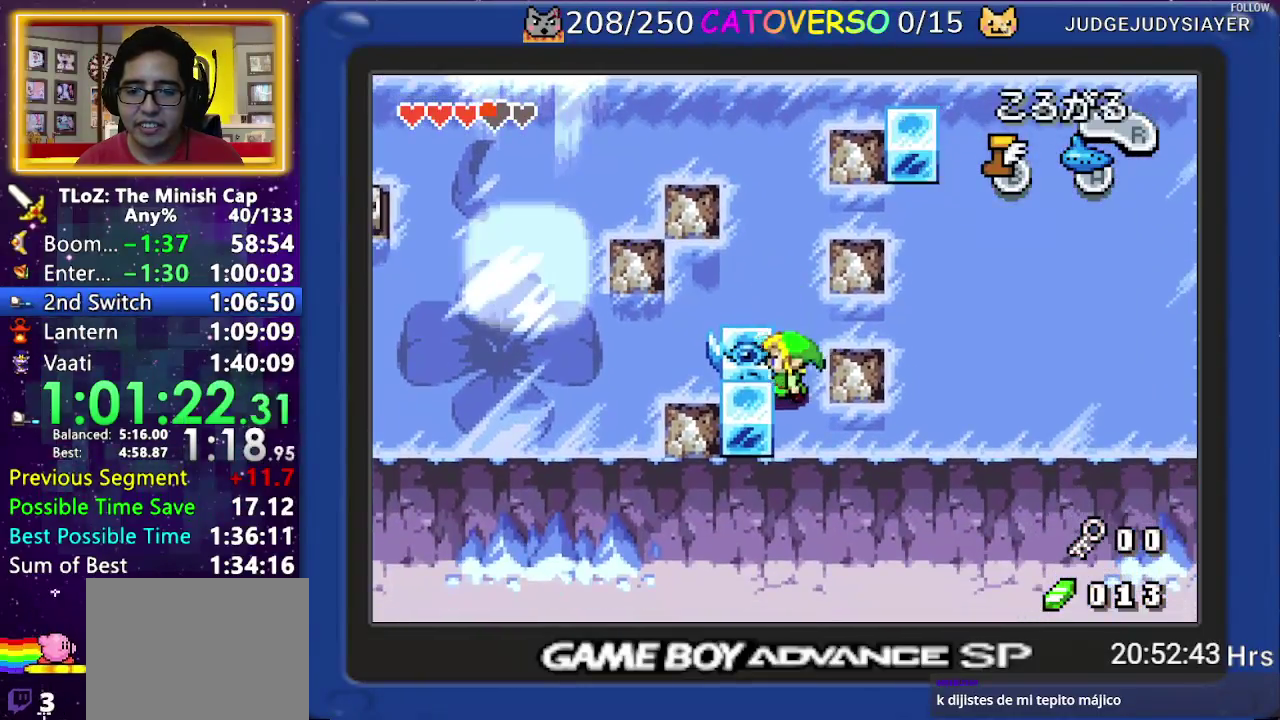
{"buttons": ["DPAD_LEFT"], "events": []}
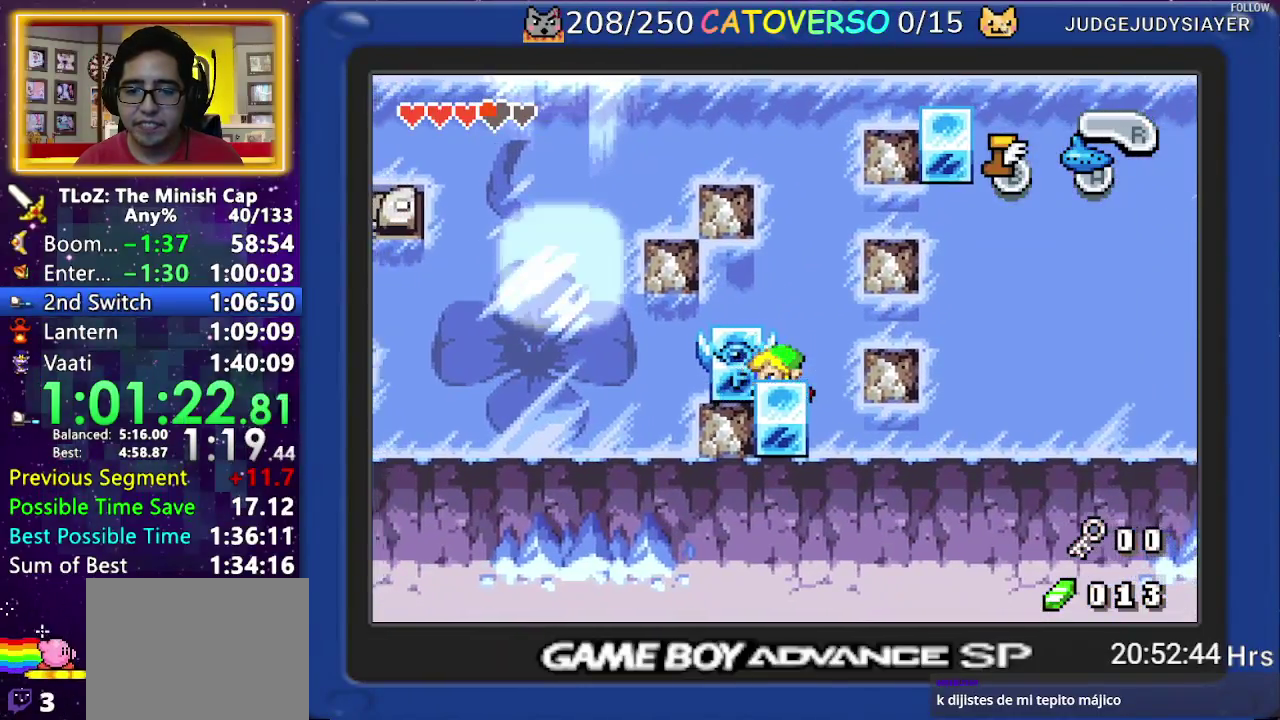
{"buttons": ["B", "DPAD_DOWN"], "events": [[317, "B", "down"], [417, "DPAD_DOWN", "down"], [483, "DPAD_LEFT", "up"]]}
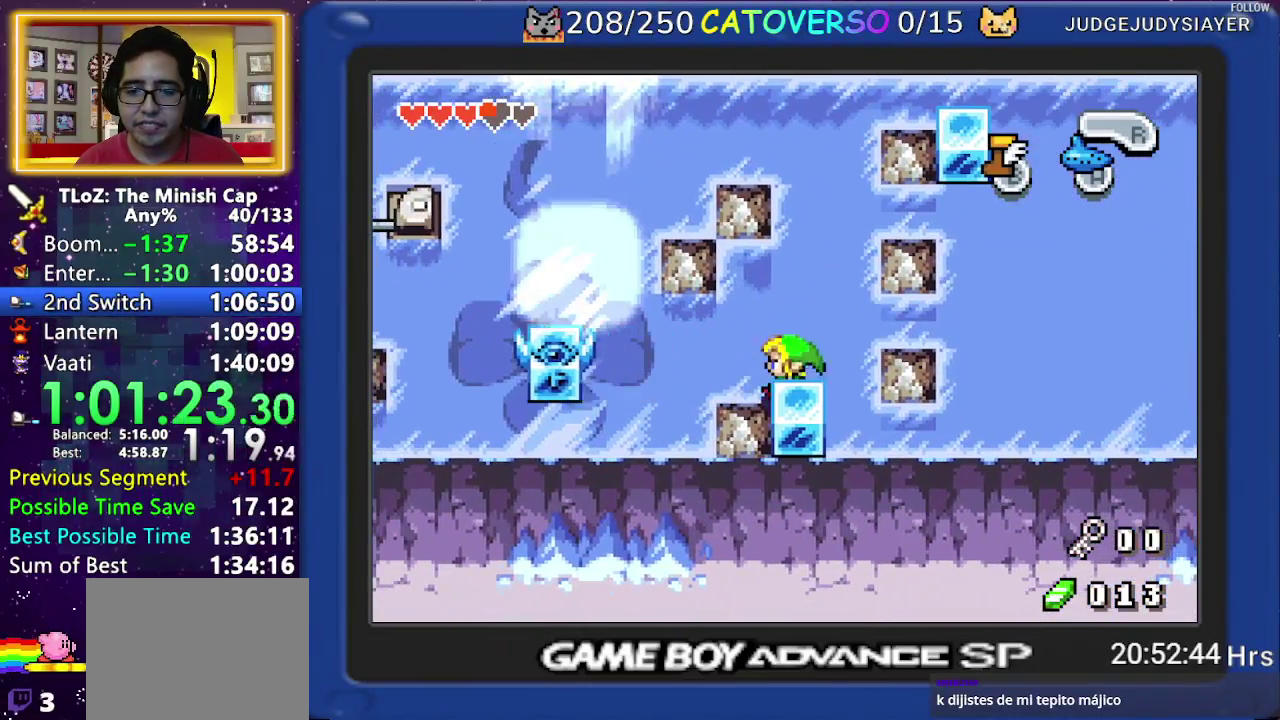
{"buttons": ["B", "DPAD_DOWN"], "events": []}
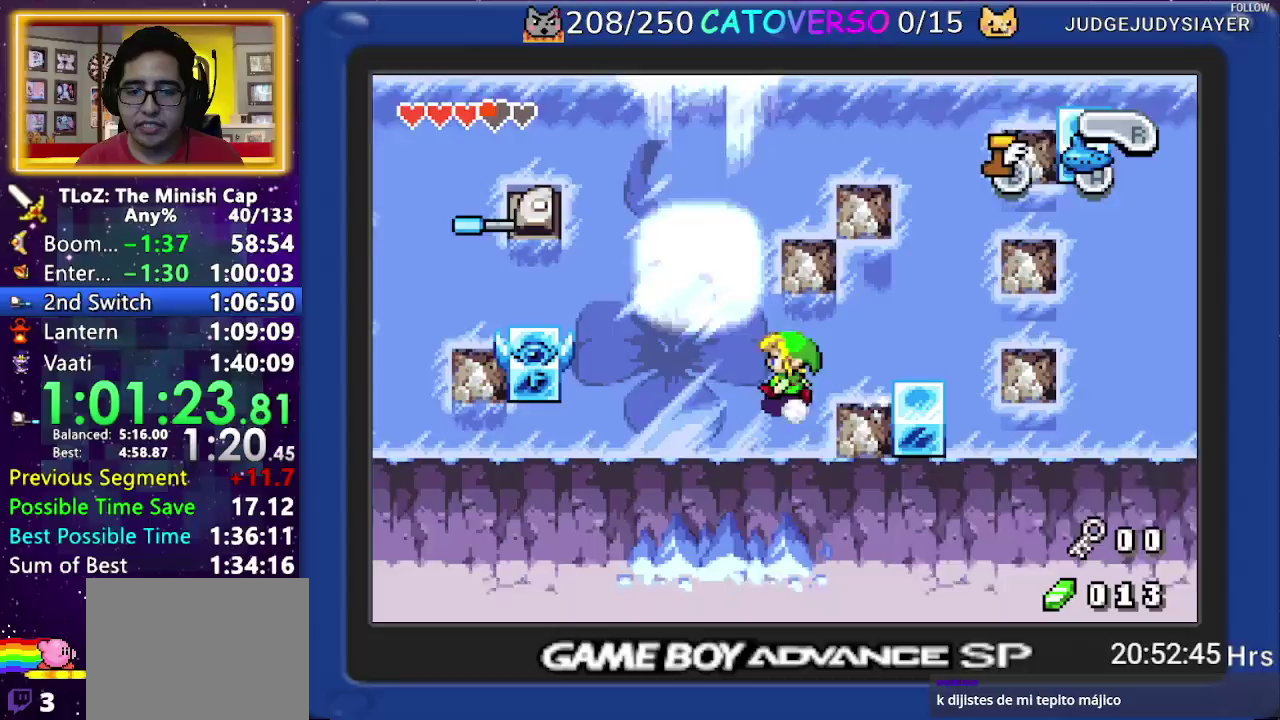
{"buttons": ["DPAD_RIGHT"], "events": [[300, "B", "up"], [333, "DPAD_DOWN", "up"], [367, "DPAD_RIGHT", "down"]]}
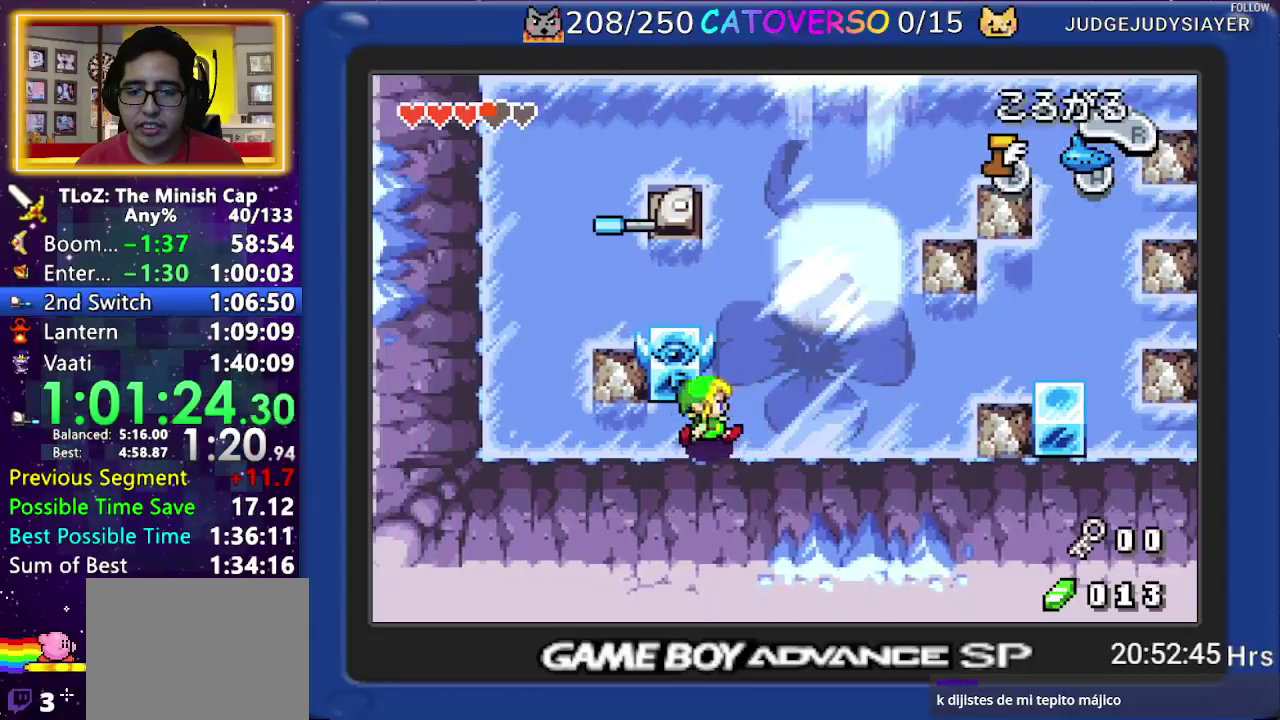
{"buttons": ["DPAD_UP"], "events": [[67, "DPAD_RIGHT", "up"], [150, "DPAD_UP", "down"], [233, "DPAD_LEFT", "down"], [267, "DPAD_UP", "up"], [367, "DPAD_UP", "down"], [450, "DPAD_LEFT", "up"]]}
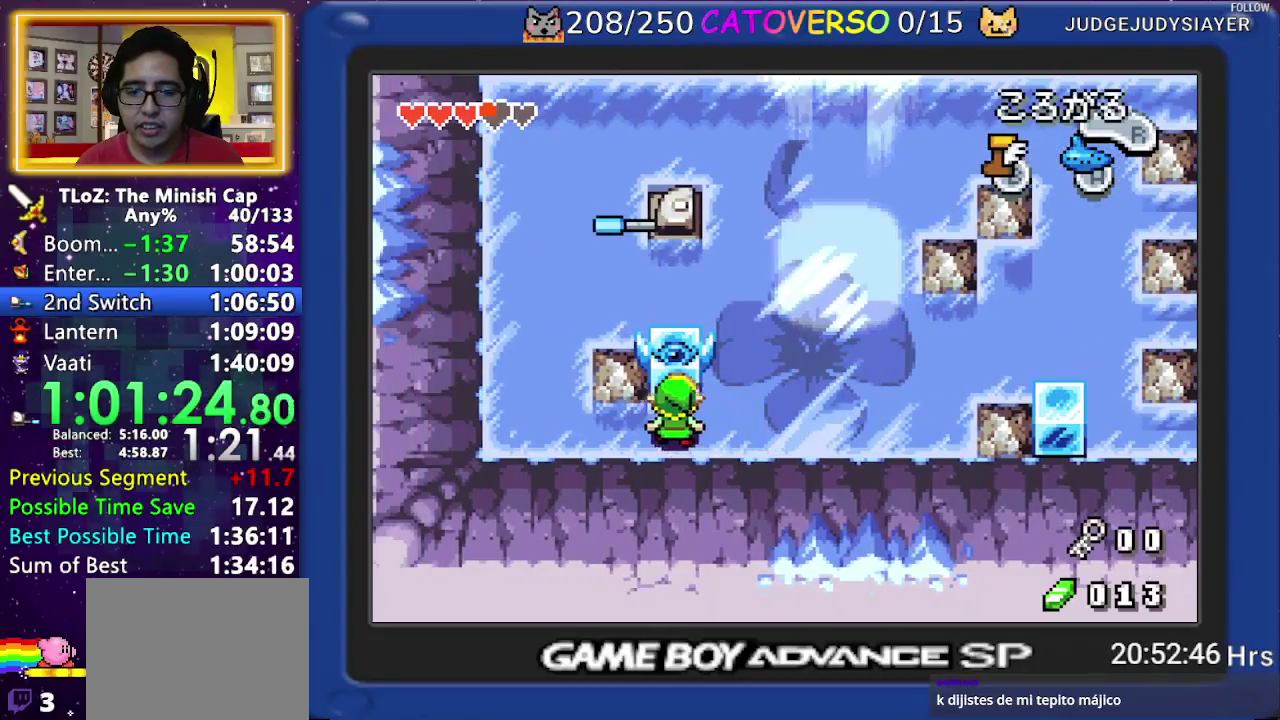
{"buttons": ["DPAD_UP"], "events": []}
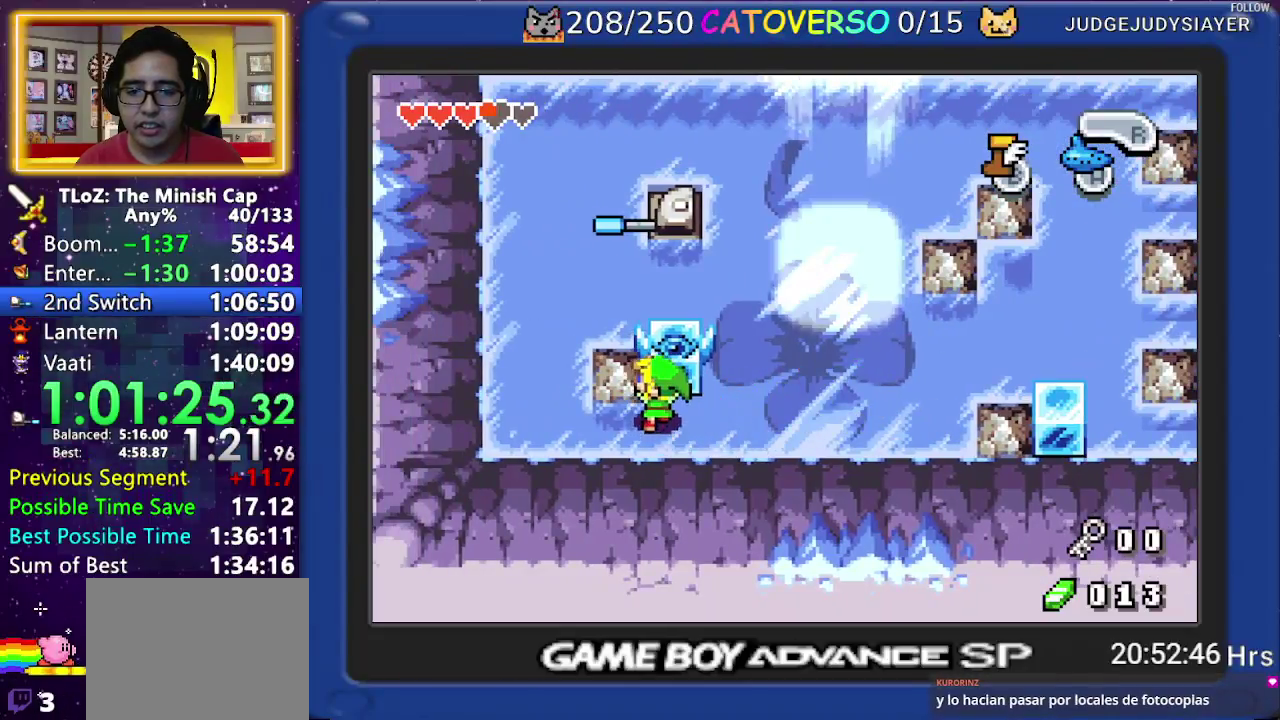
{"buttons": ["DPAD_UP"], "events": []}
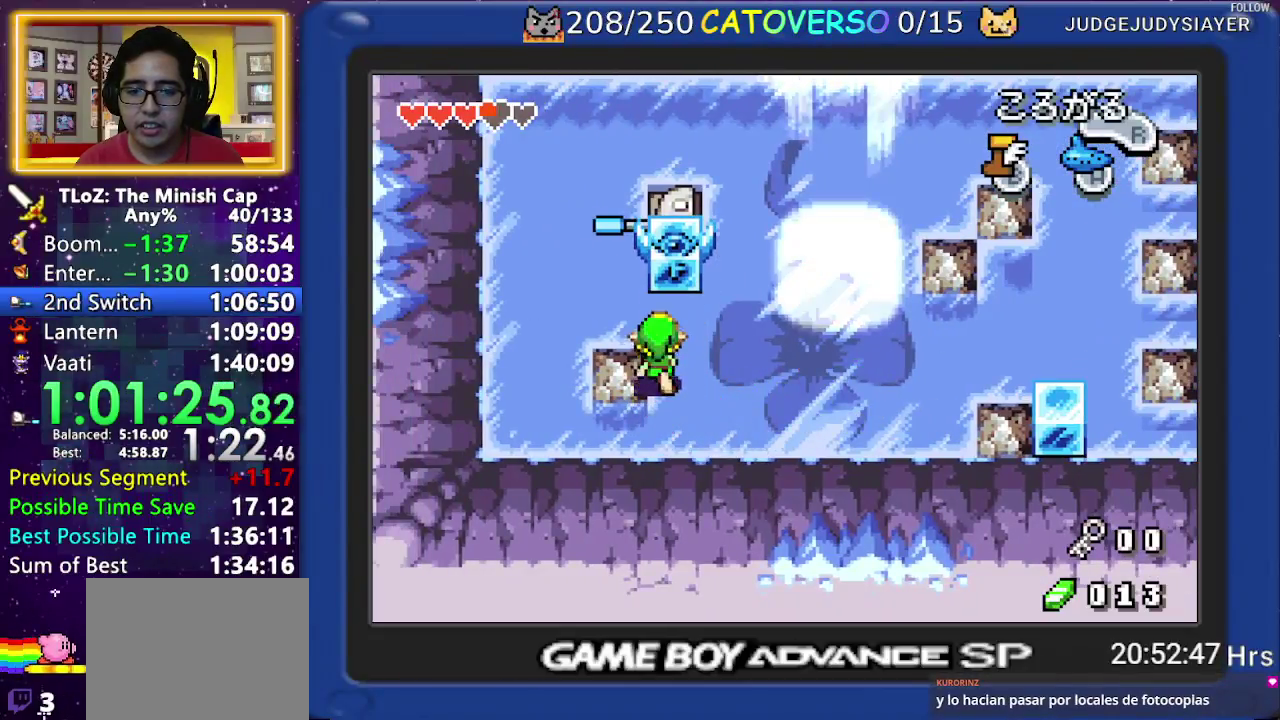
{"buttons": ["DPAD_DOWN"], "events": [[33, "DPAD_LEFT", "down"], [433, "DPAD_UP", "up"], [483, "DPAD_LEFT", "up"], [500, "DPAD_DOWN", "down"]]}
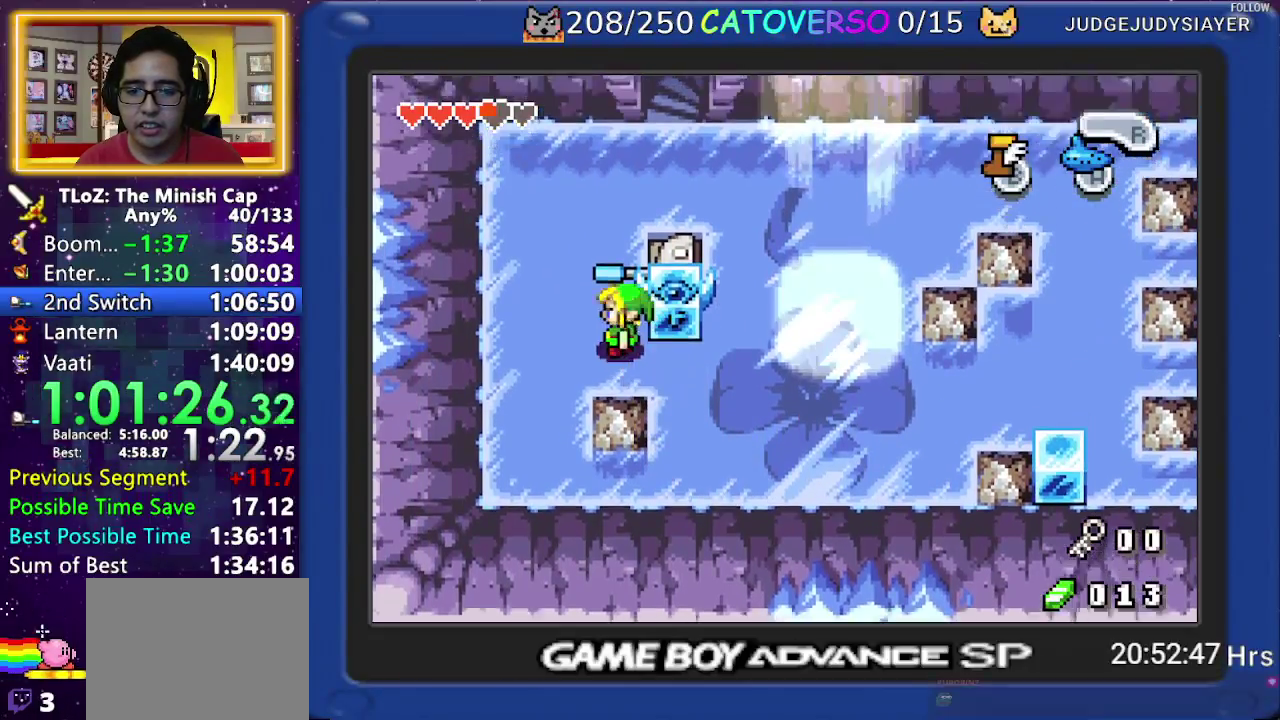
{"buttons": ["DPAD_RIGHT"], "events": [[33, "DPAD_RIGHT", "down"], [117, "DPAD_DOWN", "up"]]}
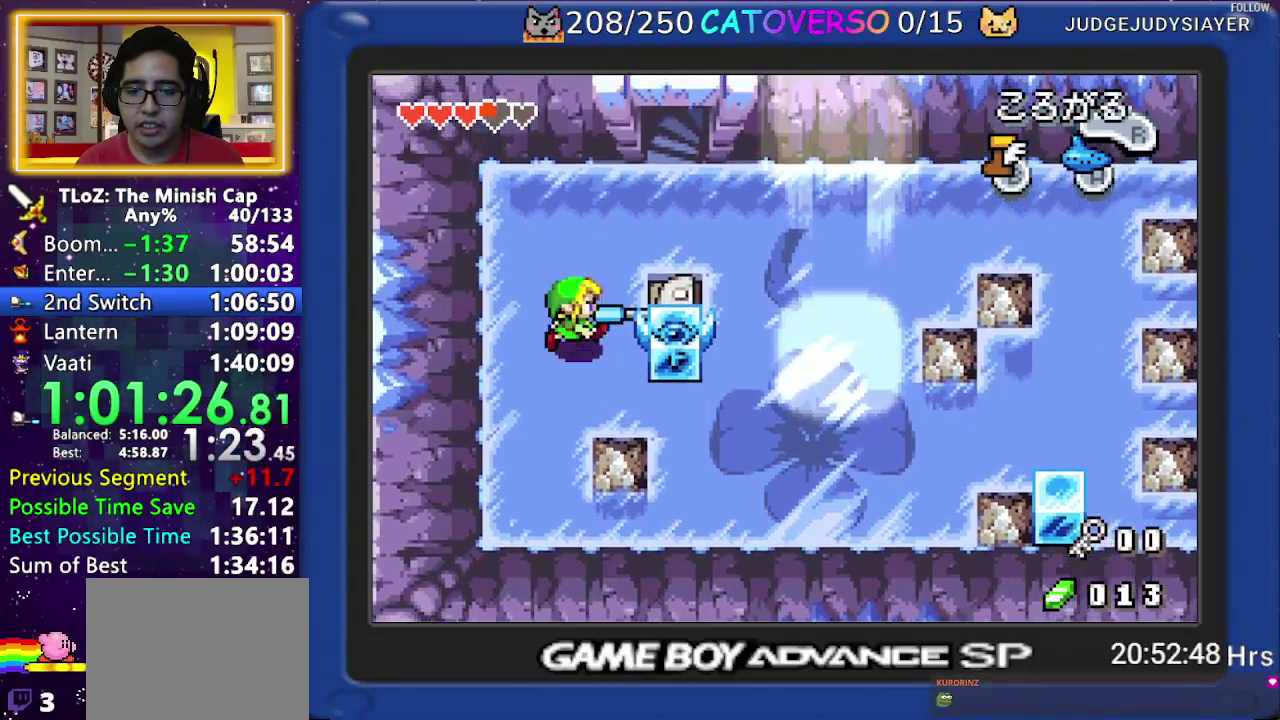
{"buttons": ["DPAD_RIGHT"], "events": [[33, "DPAD_DOWN", "down"], [150, "DPAD_DOWN", "up"], [250, "DPAD_DOWN", "down"], [400, "DPAD_DOWN", "up"]]}
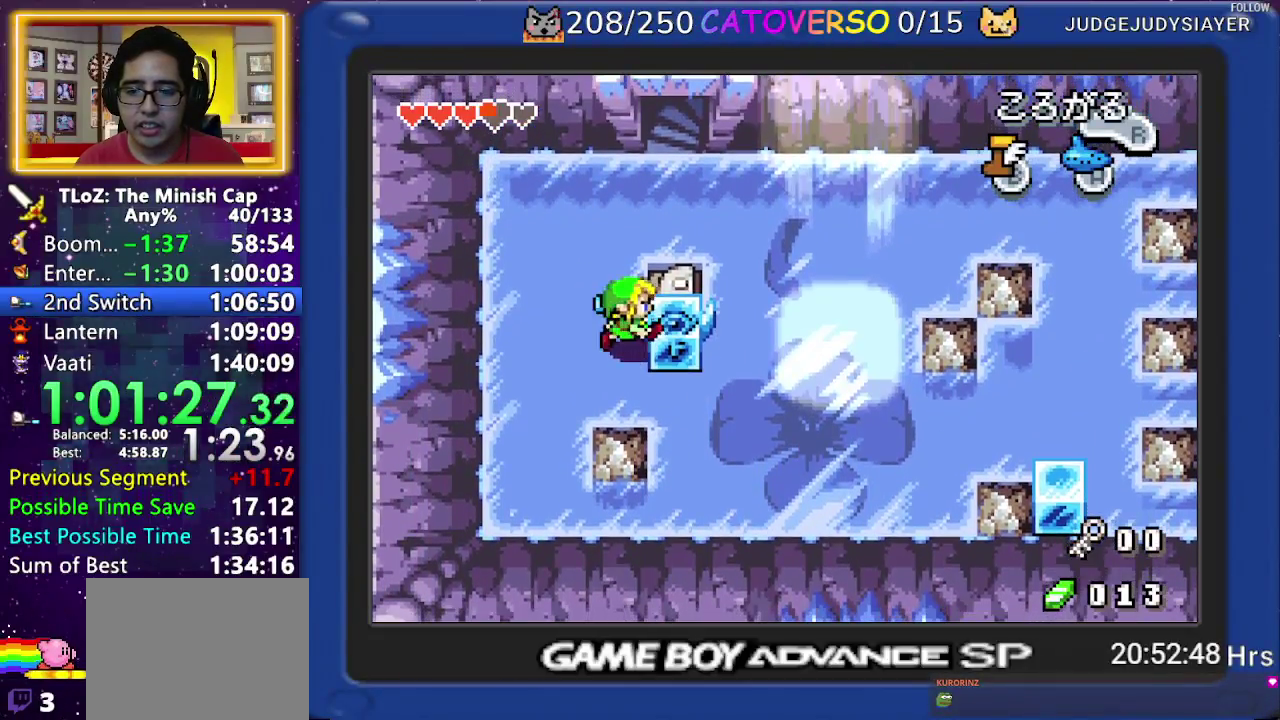
{"buttons": ["DPAD_RIGHT"], "events": []}
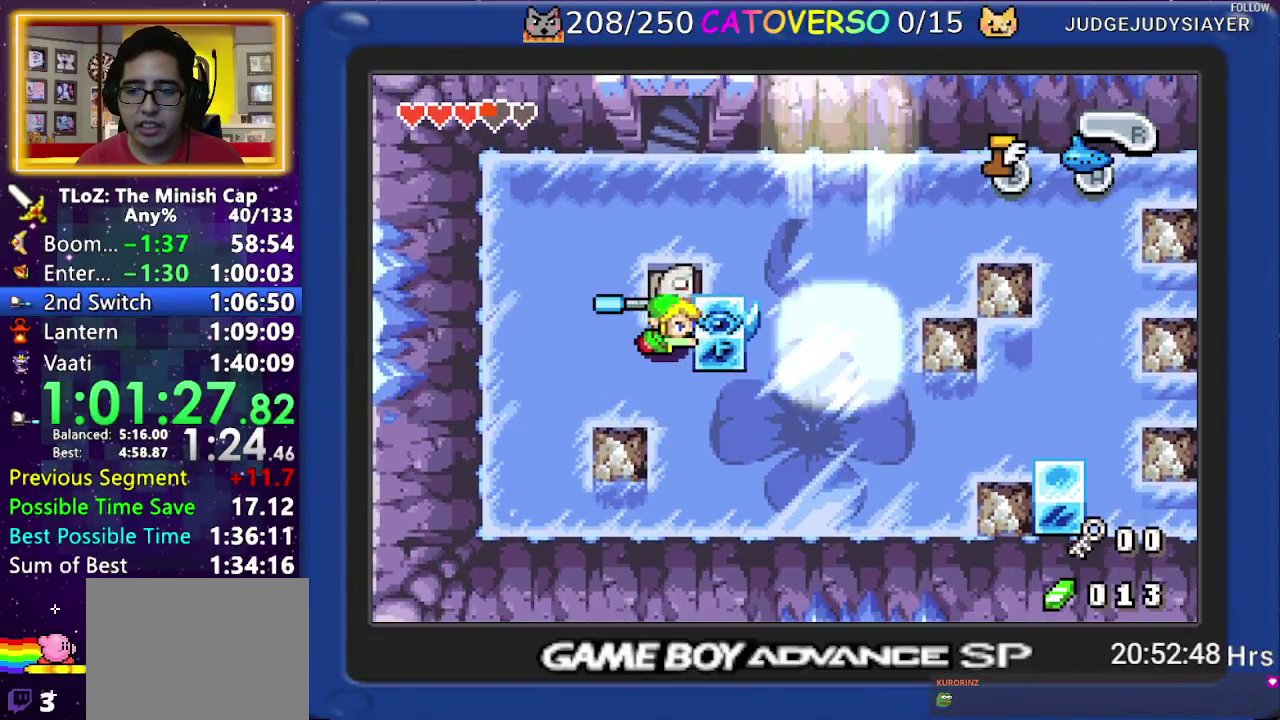
{"buttons": ["B"], "events": [[217, "B", "down"], [400, "DPAD_RIGHT", "up"]]}
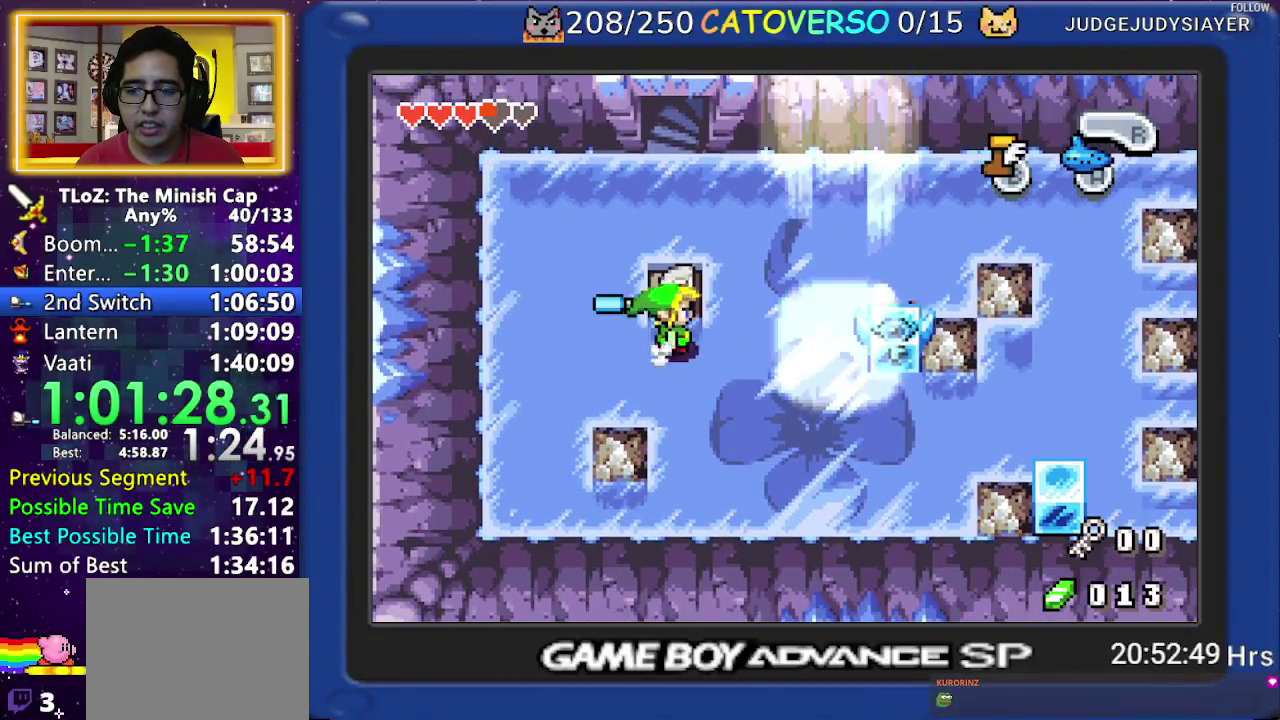
{"buttons": ["B"], "events": []}
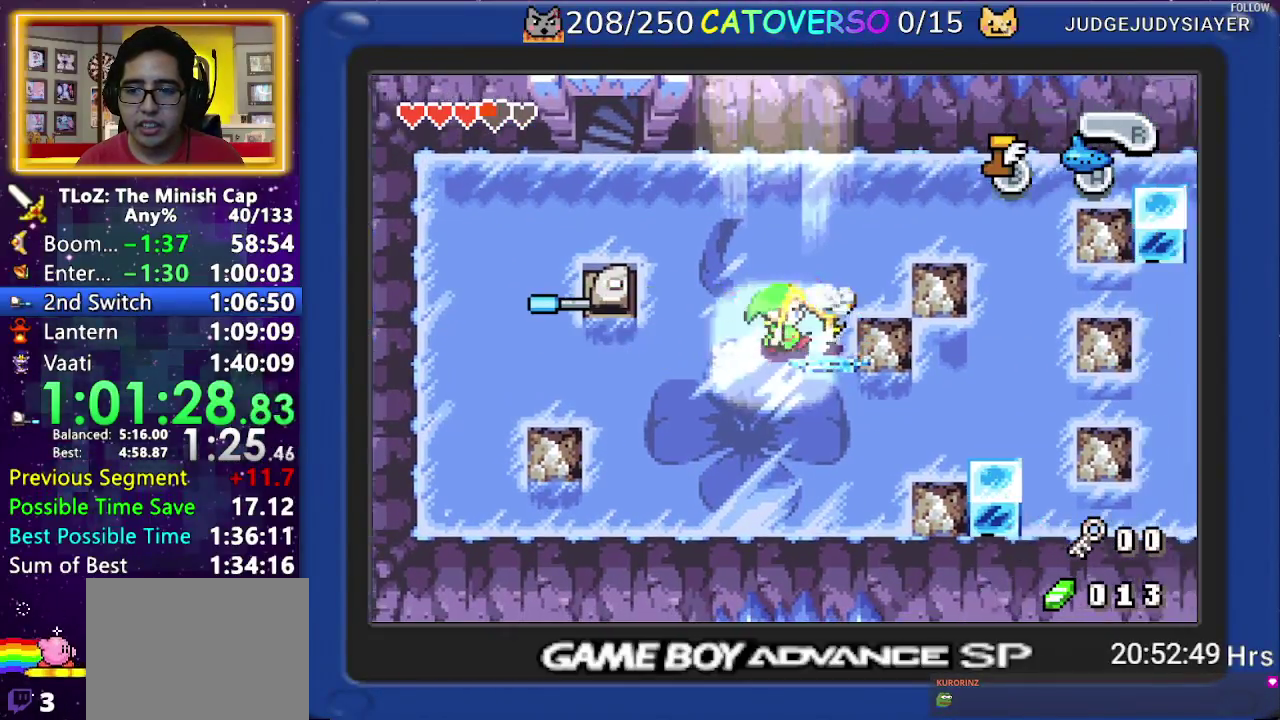
{"buttons": ["B", "DPAD_DOWN", "DPAD_LEFT"], "events": [[300, "DPAD_DOWN", "down"], [300, "DPAD_LEFT", "down"], [350, "DPAD_LEFT", "up"], [350, "DPAD_RIGHT", "down"], [383, "DPAD_DOWN", "up"], [450, "DPAD_DOWN", "down"], [483, "DPAD_LEFT", "down"], [483, "DPAD_RIGHT", "up"]]}
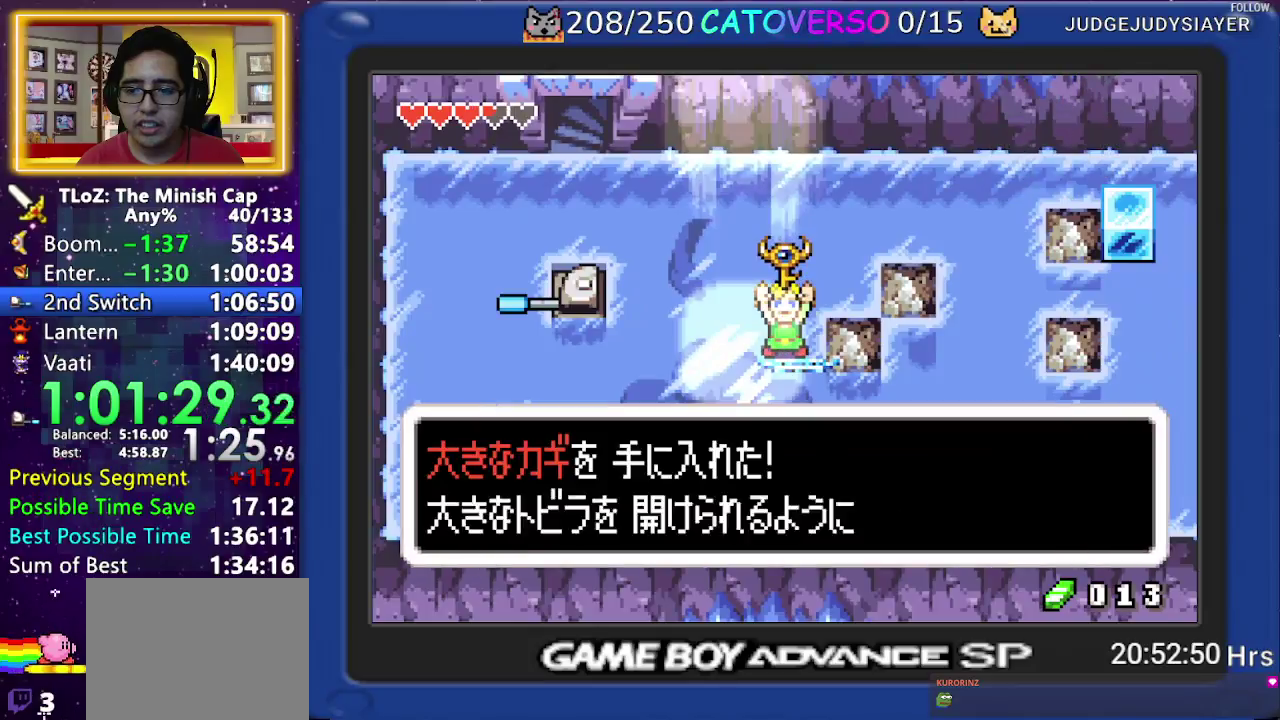
{"buttons": ["B", "DPAD_DOWN", "DPAD_RIGHT"], "events": [[33, "DPAD_LEFT", "up"], [33, "DPAD_RIGHT", "down"], [67, "DPAD_DOWN", "up"], [117, "DPAD_DOWN", "down"], [167, "DPAD_LEFT", "down"], [167, "DPAD_RIGHT", "up"], [200, "DPAD_DOWN", "up"], [283, "DPAD_LEFT", "up"], [317, "DPAD_DOWN", "down"], [350, "DPAD_LEFT", "down"], [383, "DPAD_DOWN", "up"], [433, "DPAD_LEFT", "up"], [483, "DPAD_RIGHT", "down"], [500, "DPAD_DOWN", "down"]]}
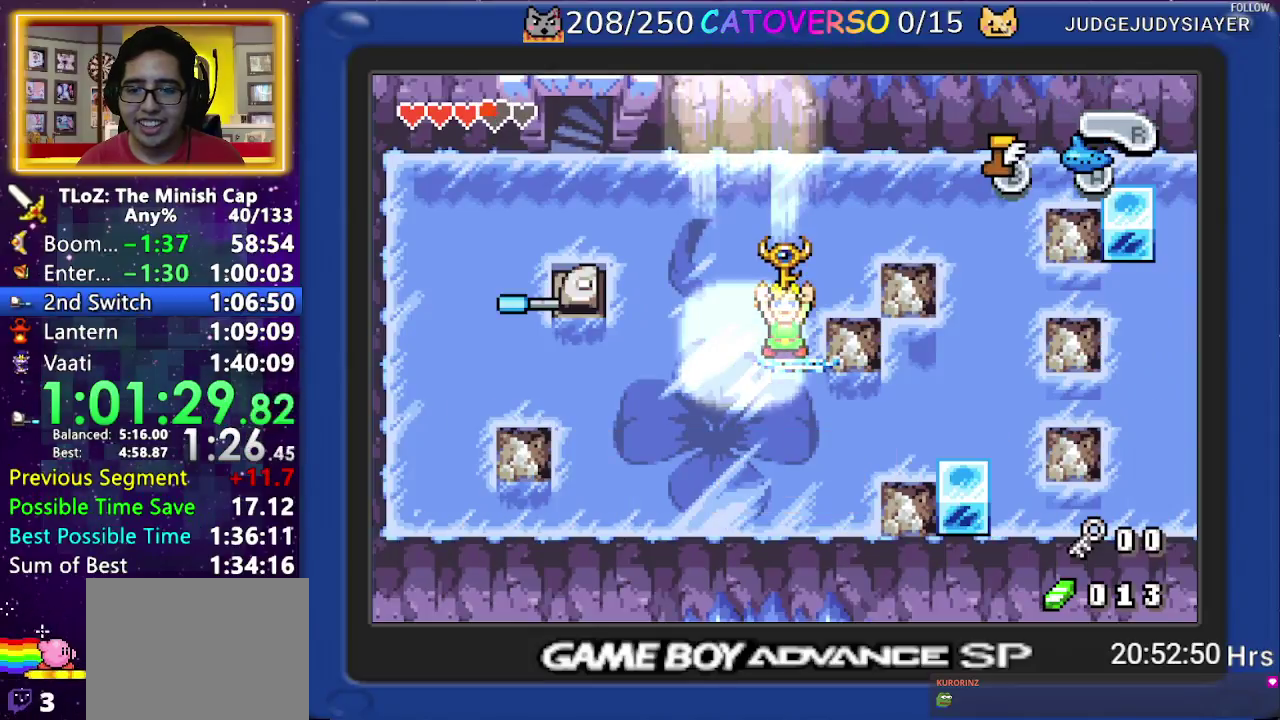
{"buttons": [], "events": [[50, "DPAD_RIGHT", "up"], [83, "DPAD_DOWN", "up"], [100, "B", "up"]]}
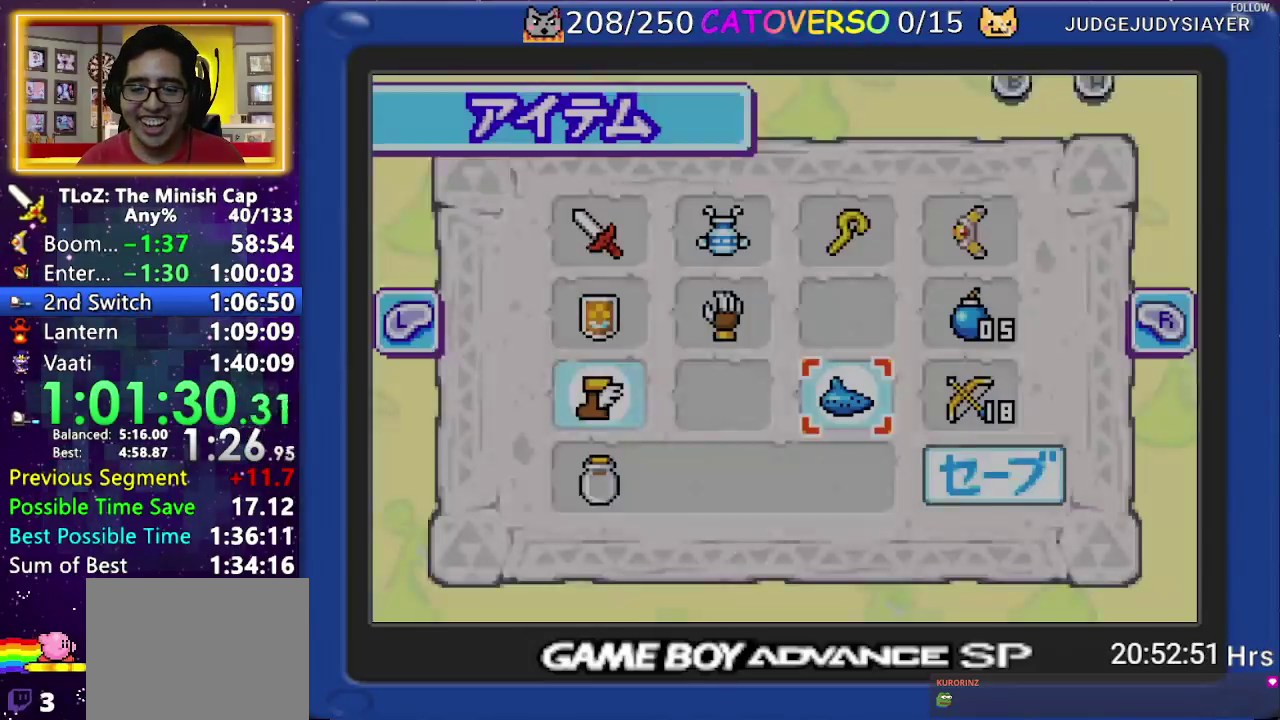
{"buttons": [], "events": [[217, "DPAD_RIGHT", "down"], [250, "DPAD_DOWN", "down"], [333, "DPAD_RIGHT", "up"], [400, "A", "down"], [400, "DPAD_DOWN", "up"], [467, "A", "up"]]}
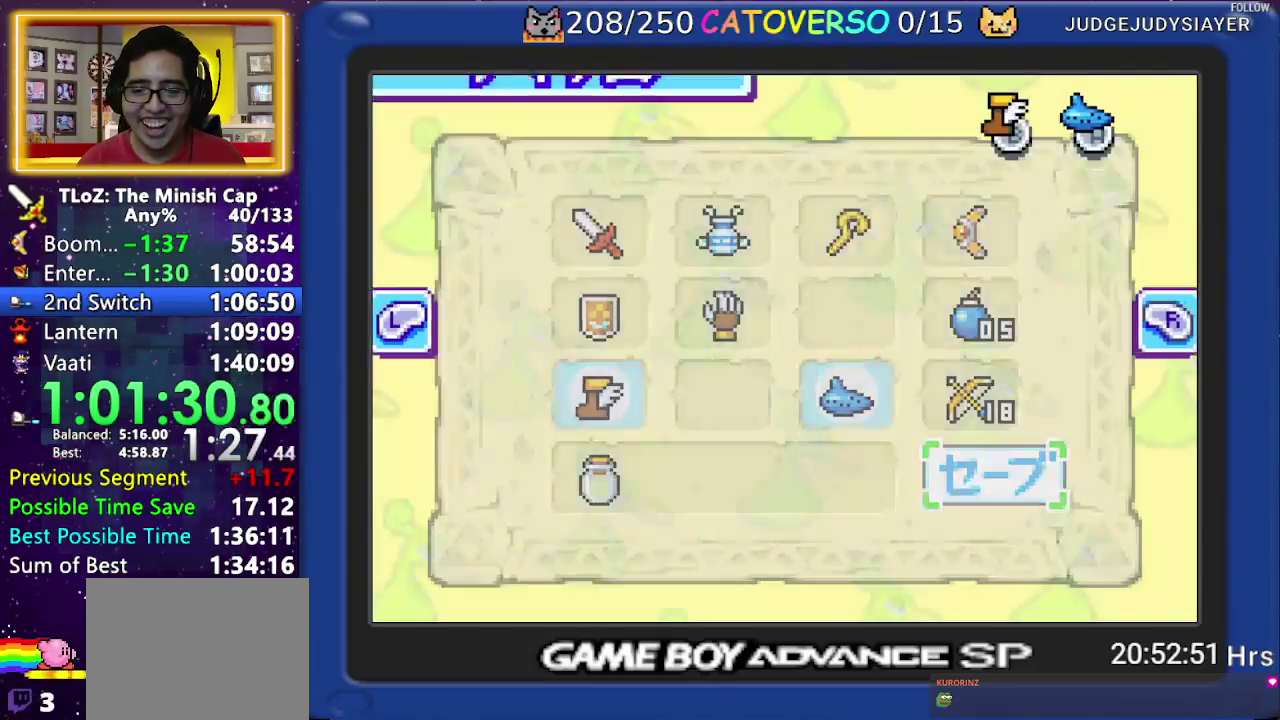
{"buttons": [], "events": [[33, "A", "down"], [100, "A", "up"], [167, "A", "down"], [217, "A", "up"], [283, "A", "down"], [467, "A", "up"]]}
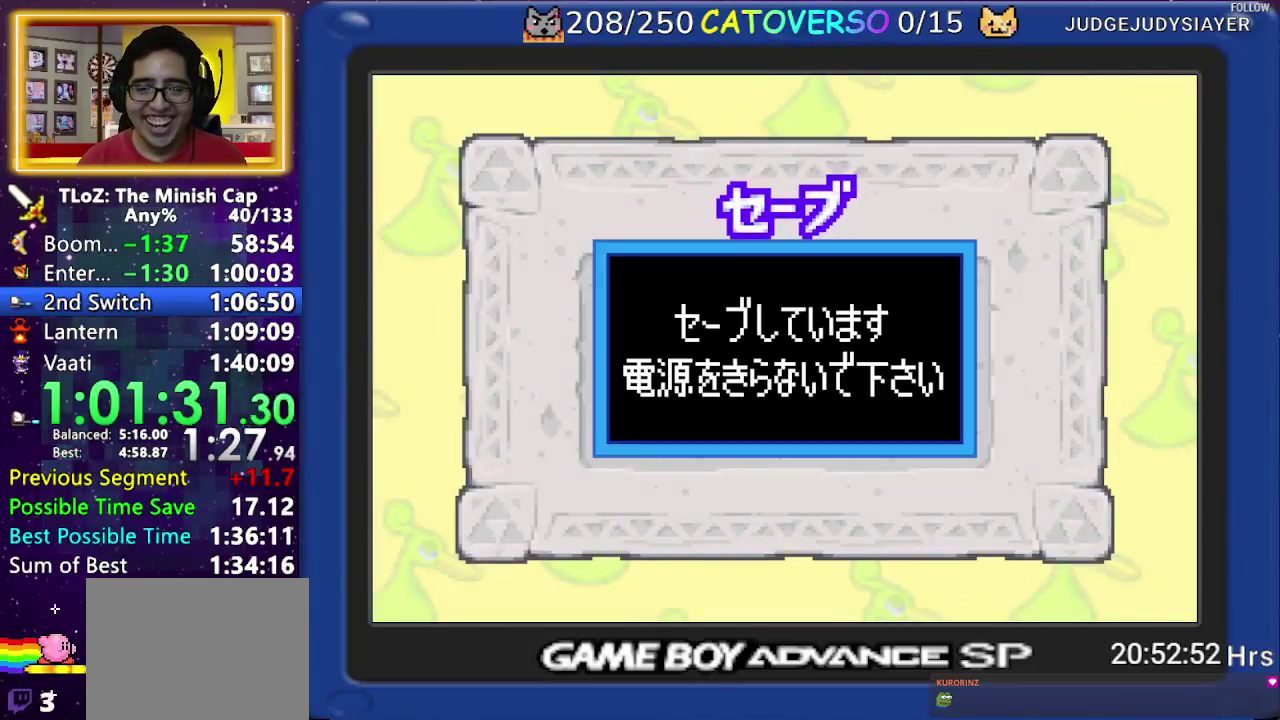
{"buttons": [], "events": []}
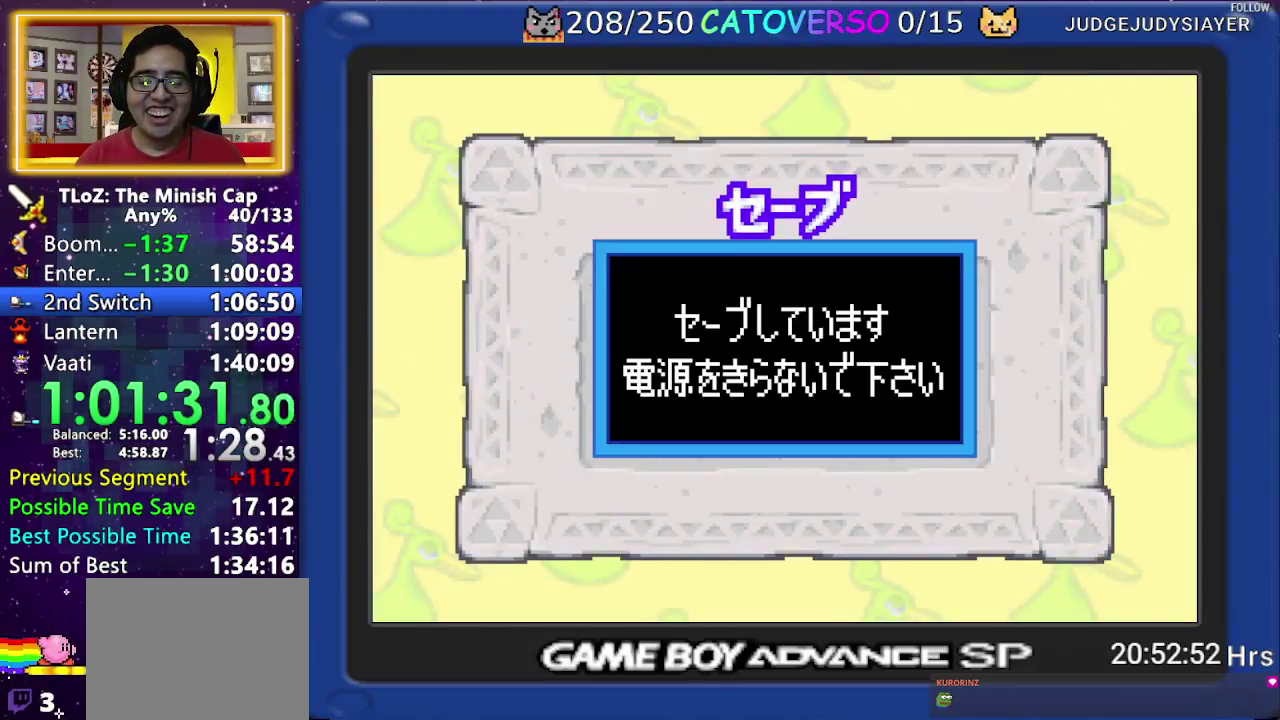
{"buttons": [], "events": []}
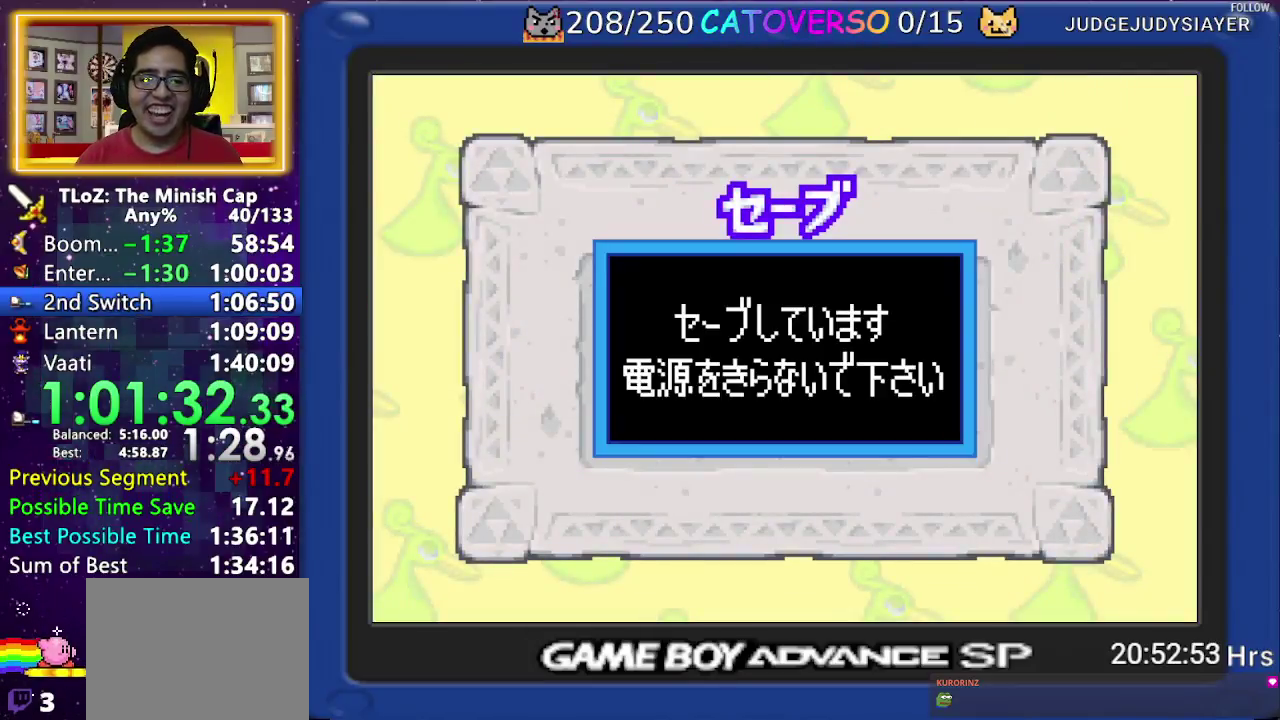
{"buttons": [], "events": []}
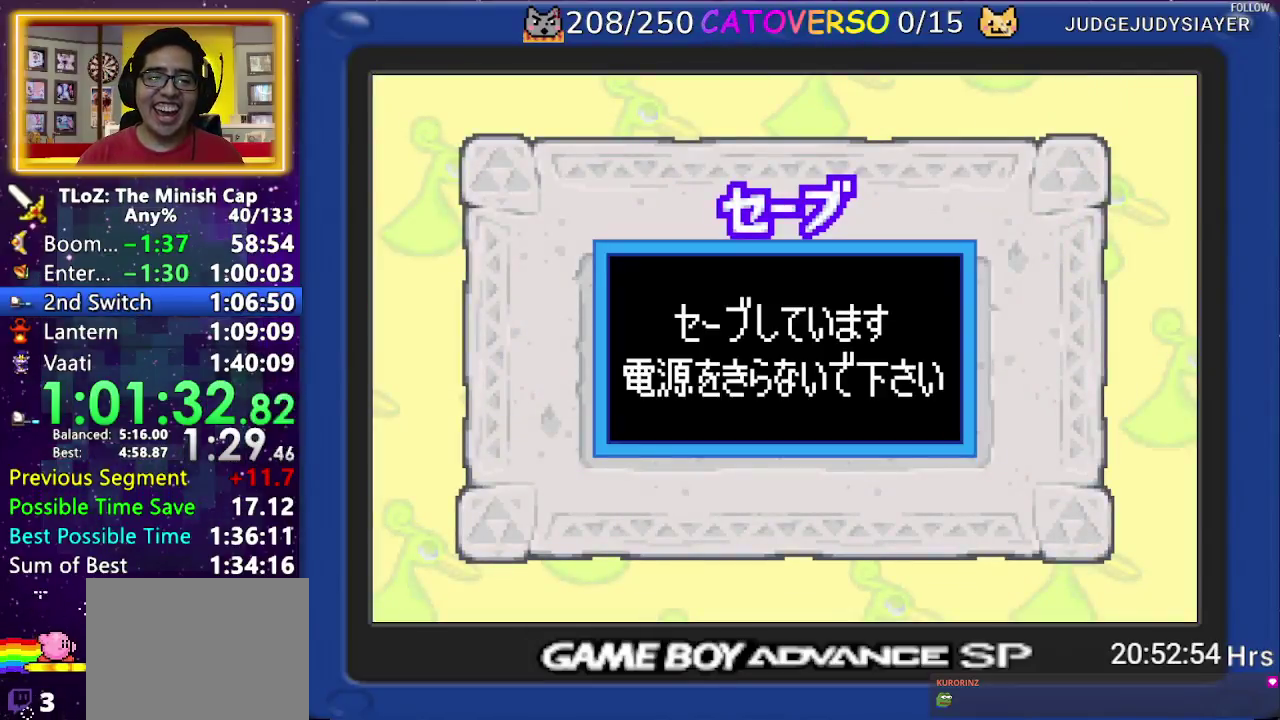
{"buttons": [], "events": []}